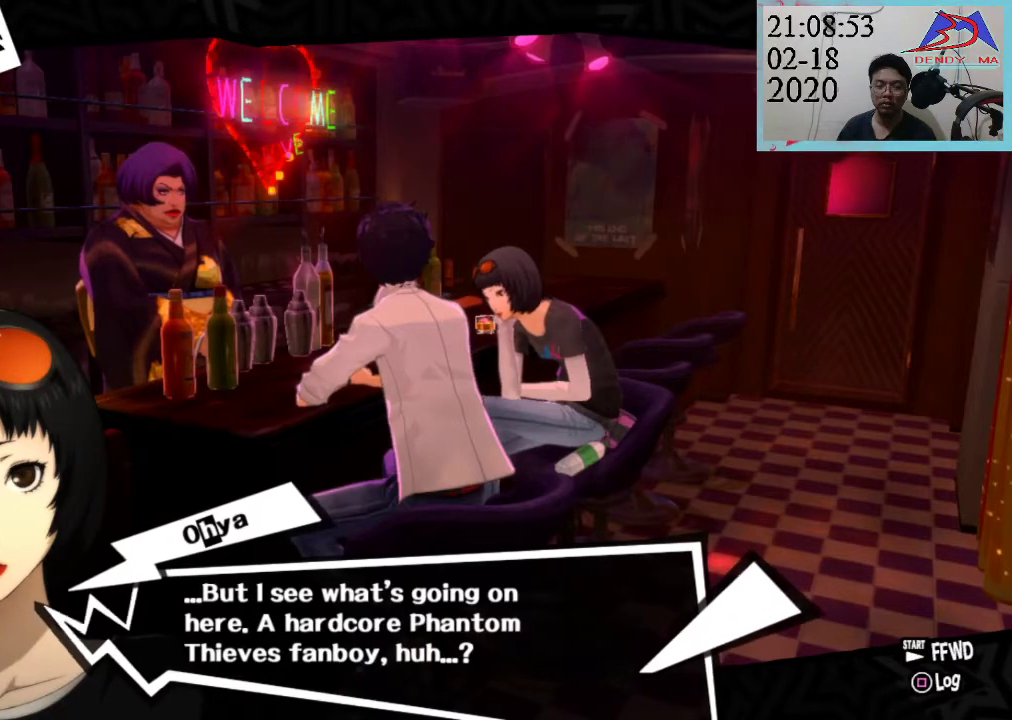
Gameplay with a controller (PlayStation layout); each line is a JSON object with the inputs held at the frame after it. "events" lists button and stick changes between this image and that frame as [ms after this image, input, new state], when the widget could be followed in between. Not read: L3 R3.
{"buttons": ["CROSS"], "left_stick": "center", "right_stick": "center", "events": [[500, "CROSS", "down"]]}
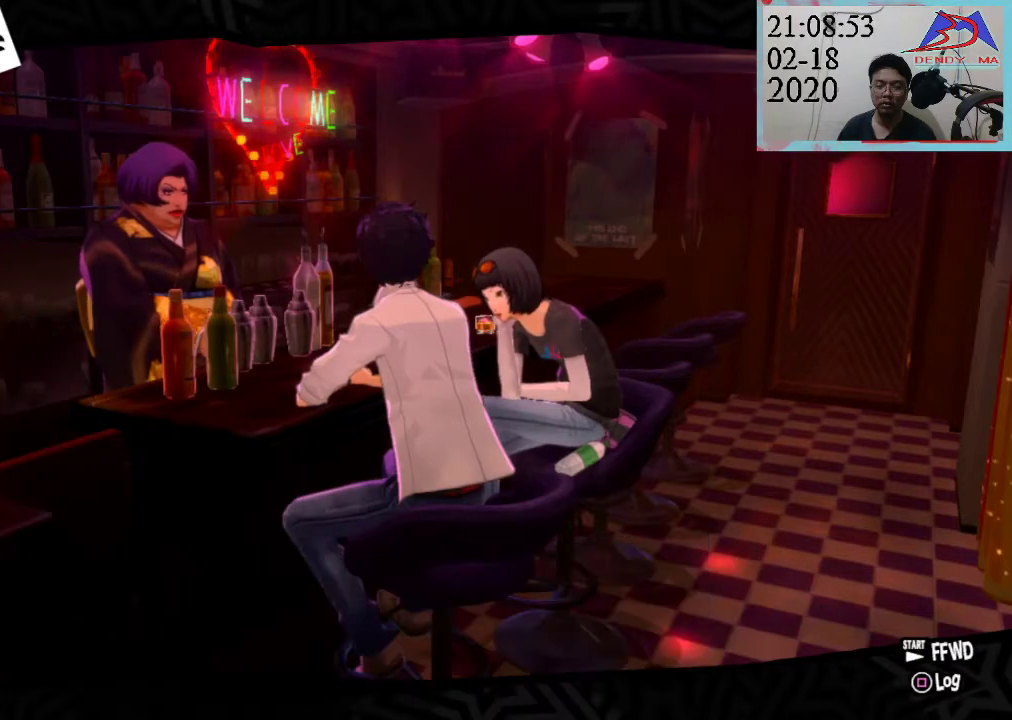
{"buttons": [], "left_stick": "center", "right_stick": "center", "events": [[183, "CROSS", "up"]]}
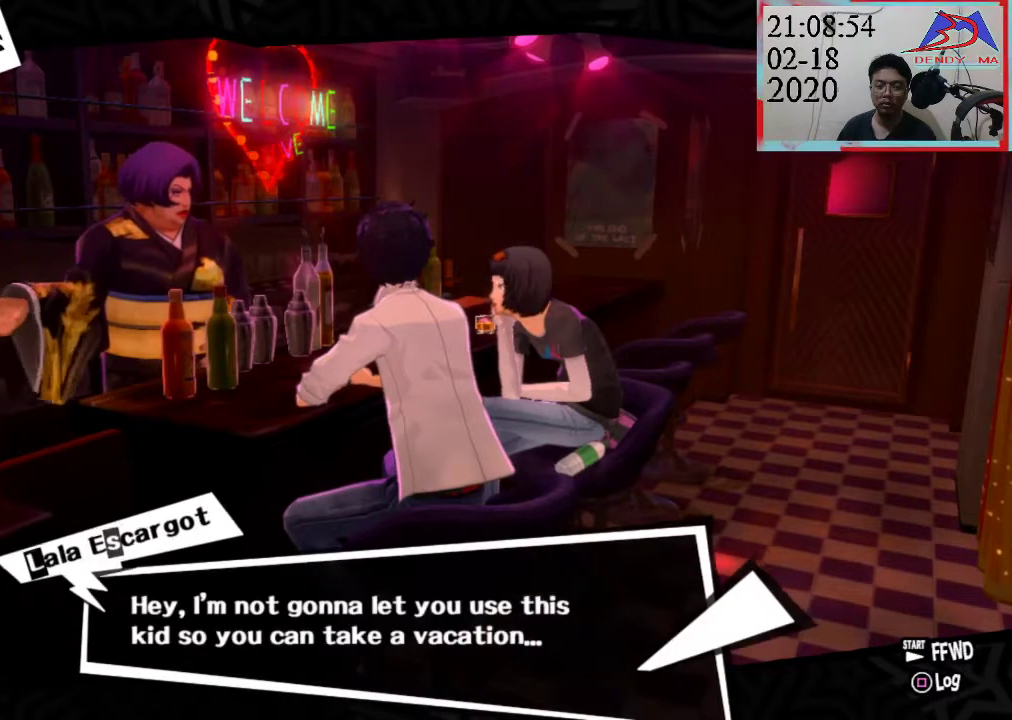
{"buttons": [], "left_stick": "center", "right_stick": "center", "events": []}
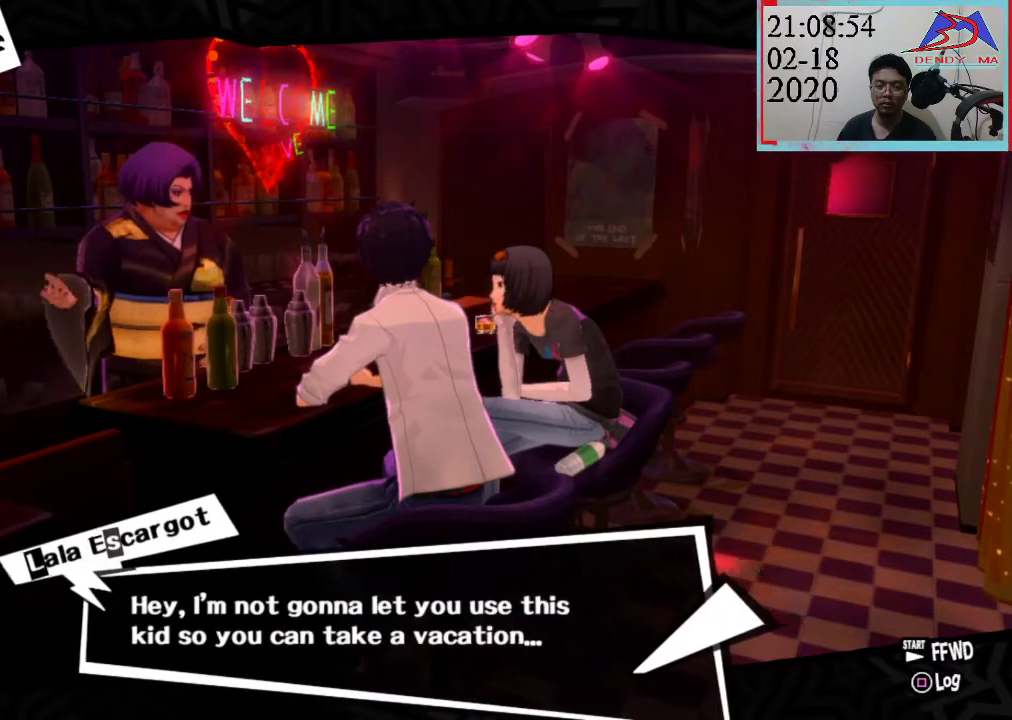
{"buttons": [], "left_stick": "center", "right_stick": "center", "events": []}
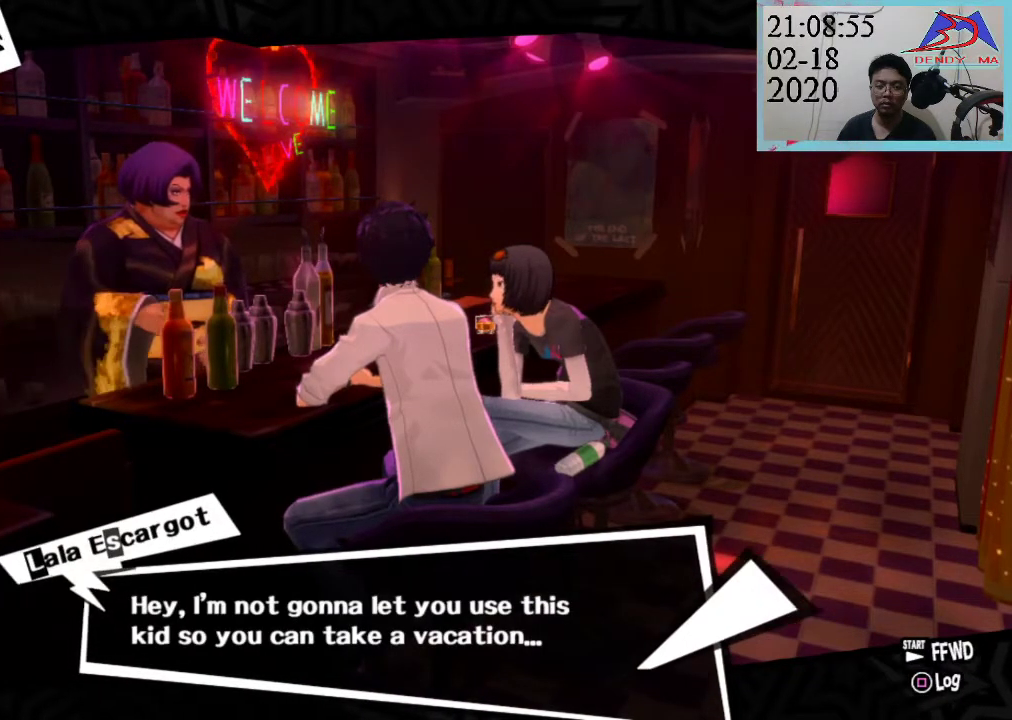
{"buttons": [], "left_stick": "center", "right_stick": "center", "events": []}
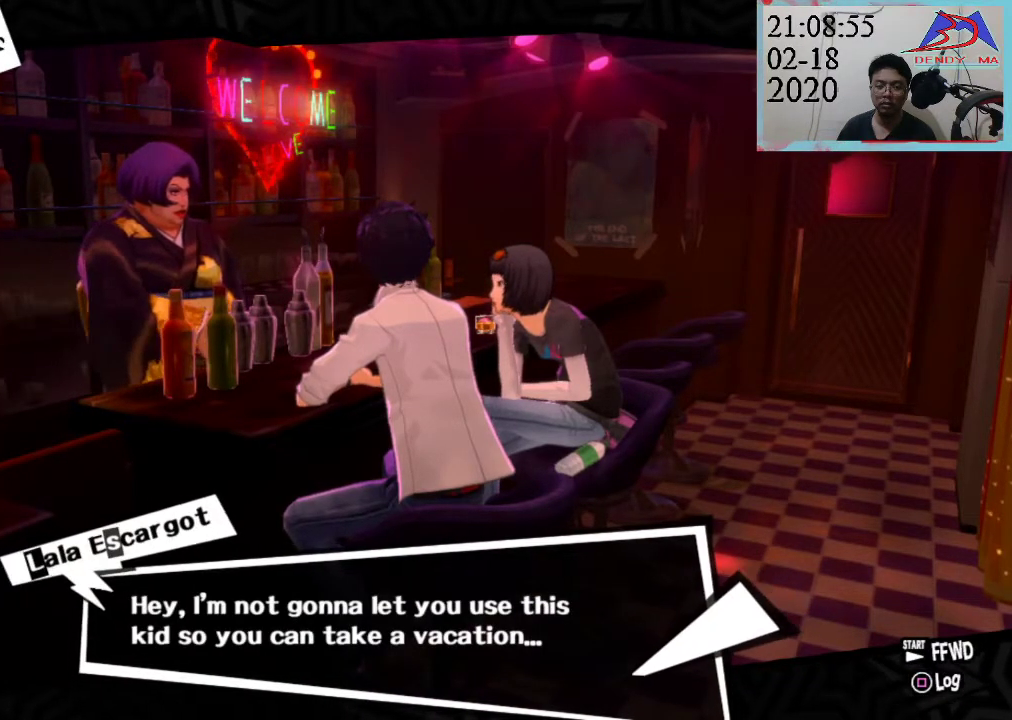
{"buttons": [], "left_stick": "center", "right_stick": "center", "events": []}
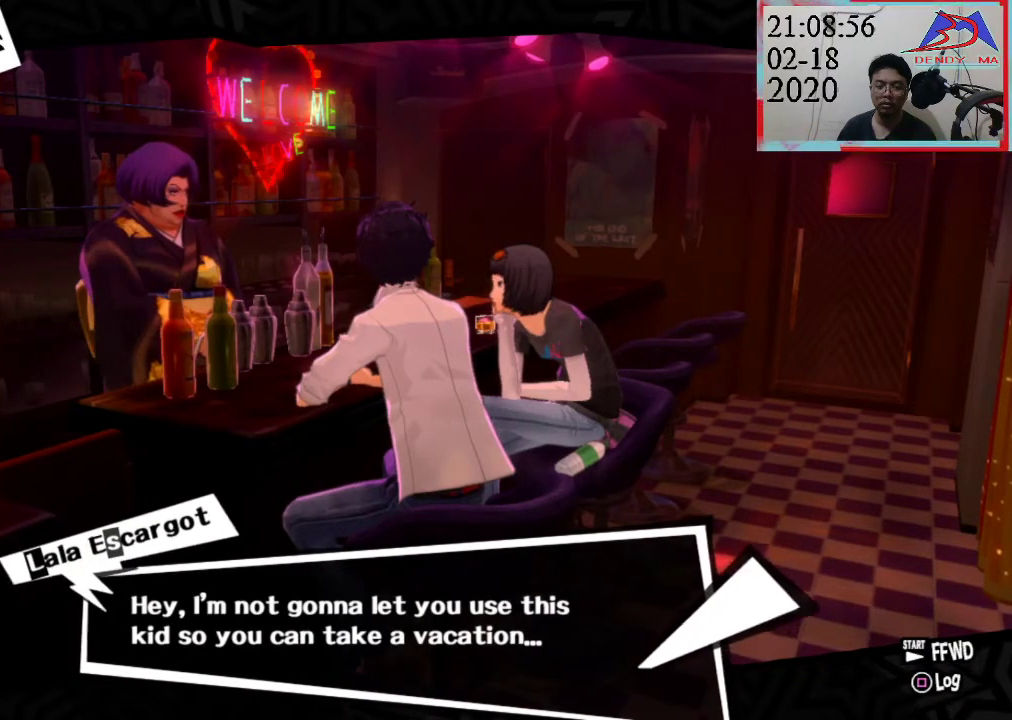
{"buttons": [], "left_stick": "center", "right_stick": "center", "events": []}
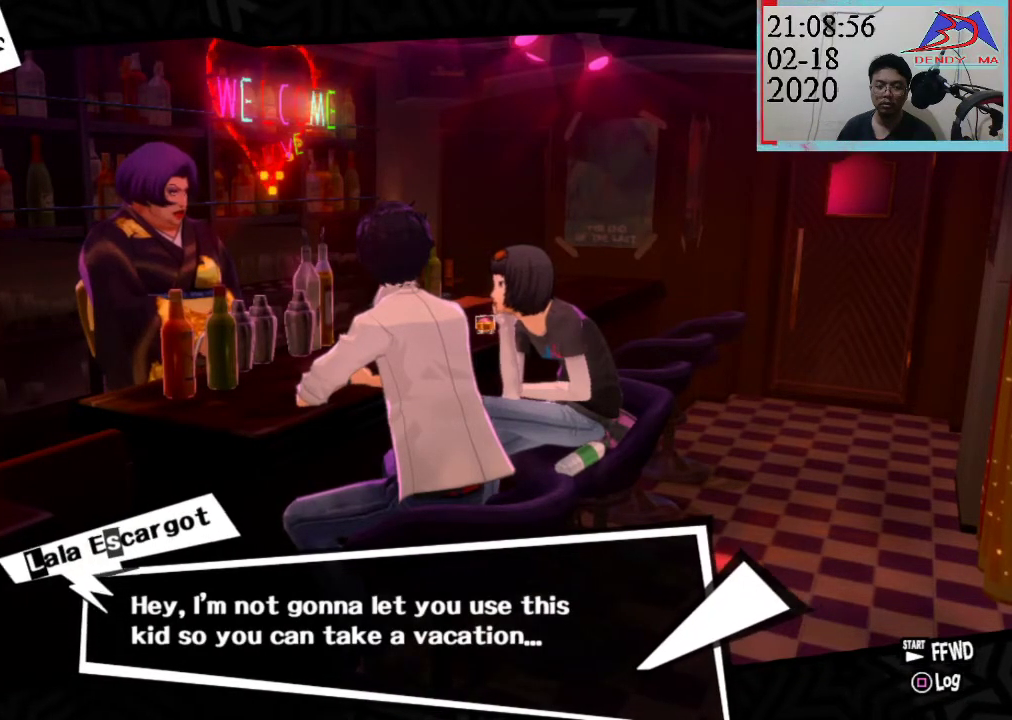
{"buttons": [], "left_stick": "center", "right_stick": "center", "events": []}
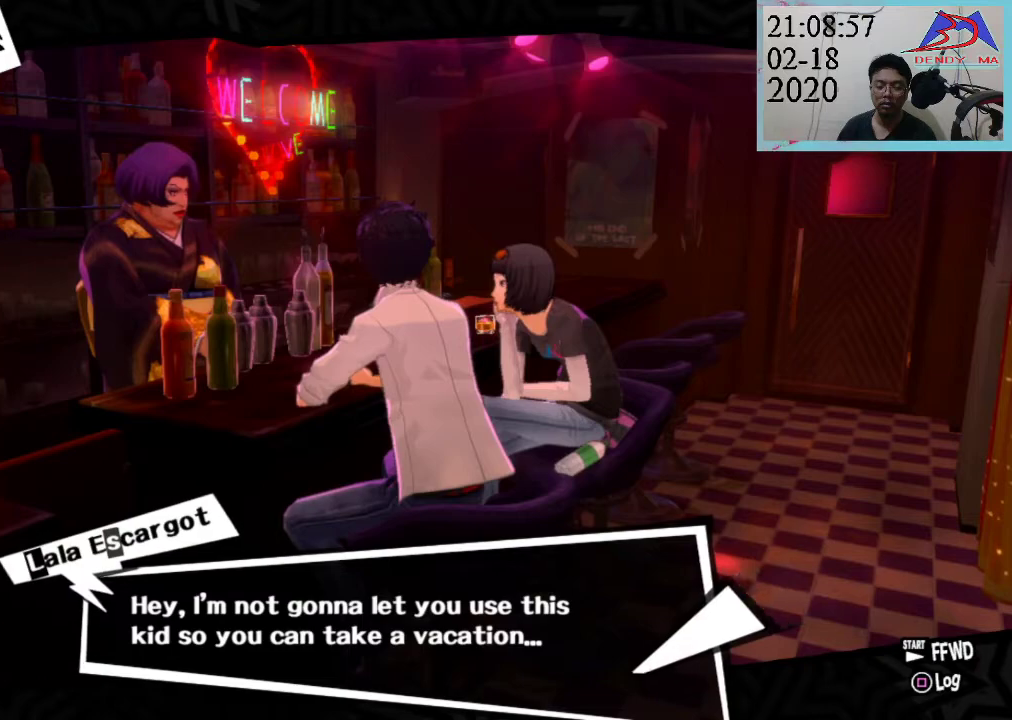
{"buttons": [], "left_stick": "center", "right_stick": "center", "events": []}
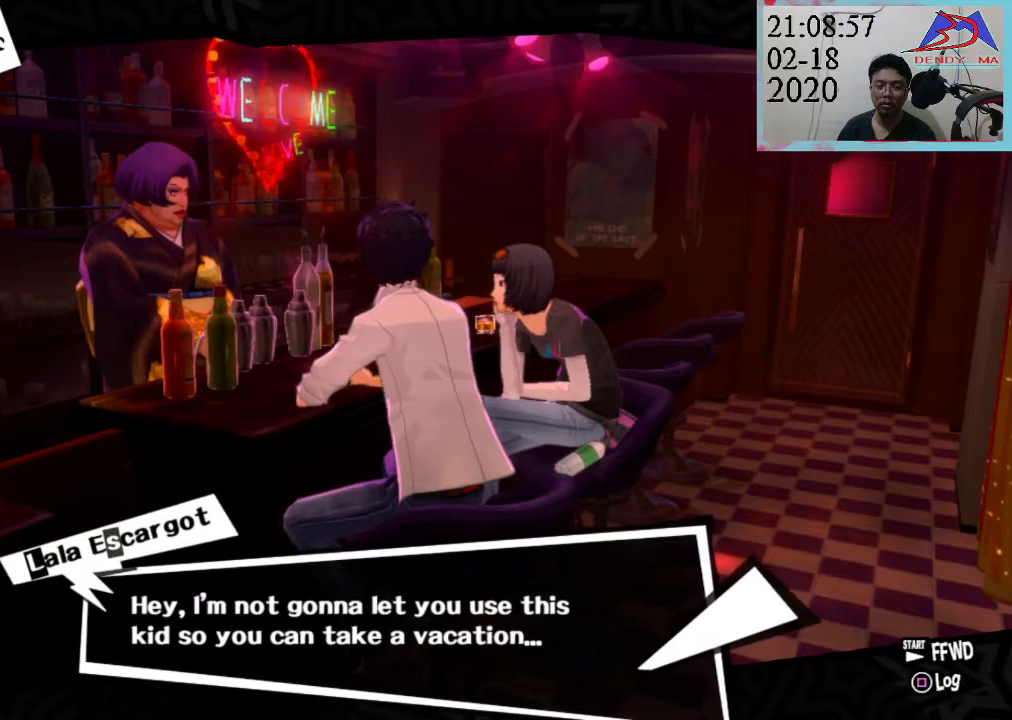
{"buttons": ["CROSS"], "left_stick": "center", "right_stick": "center", "events": [[400, "CROSS", "down"]]}
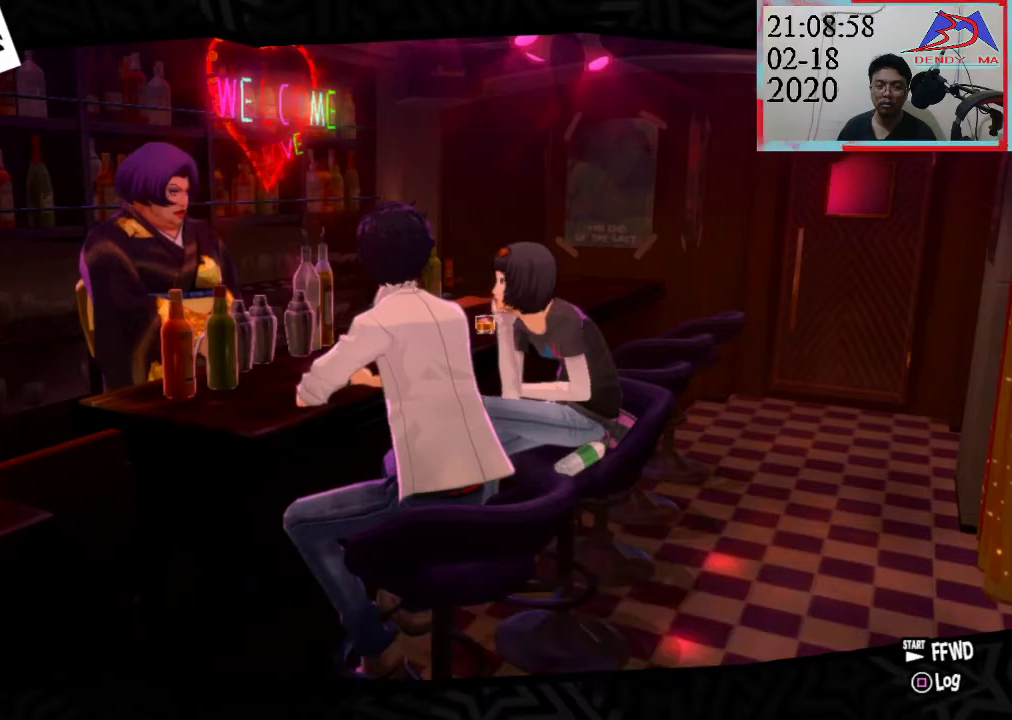
{"buttons": [], "left_stick": "center", "right_stick": "center", "events": [[83, "CROSS", "up"]]}
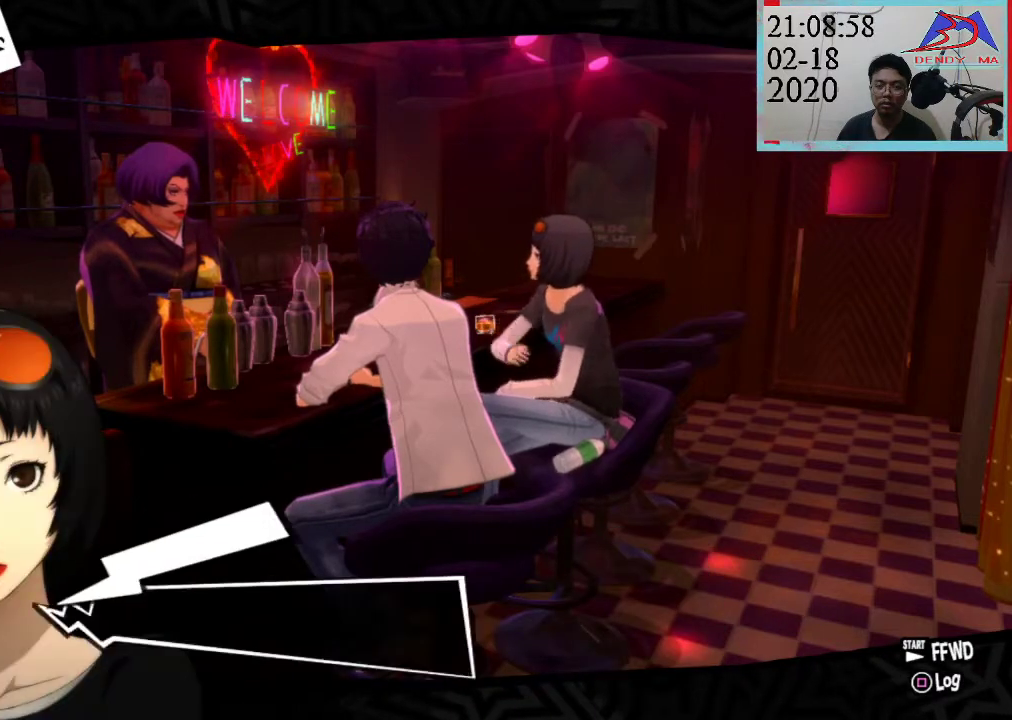
{"buttons": [], "left_stick": "center", "right_stick": "center", "events": []}
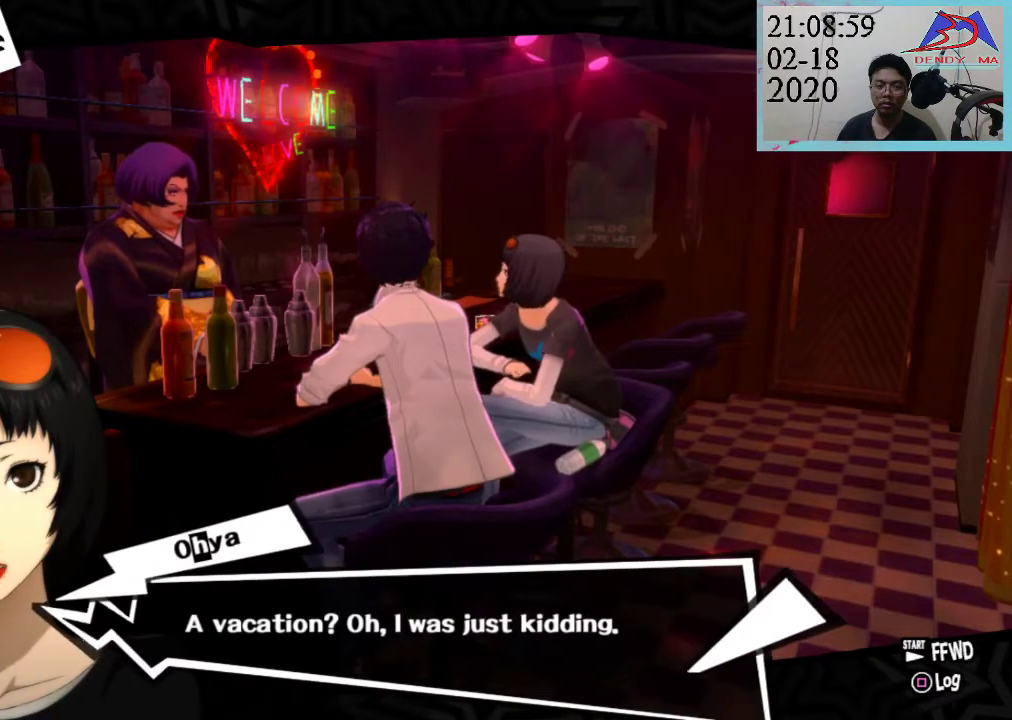
{"buttons": [], "left_stick": "center", "right_stick": "center", "events": []}